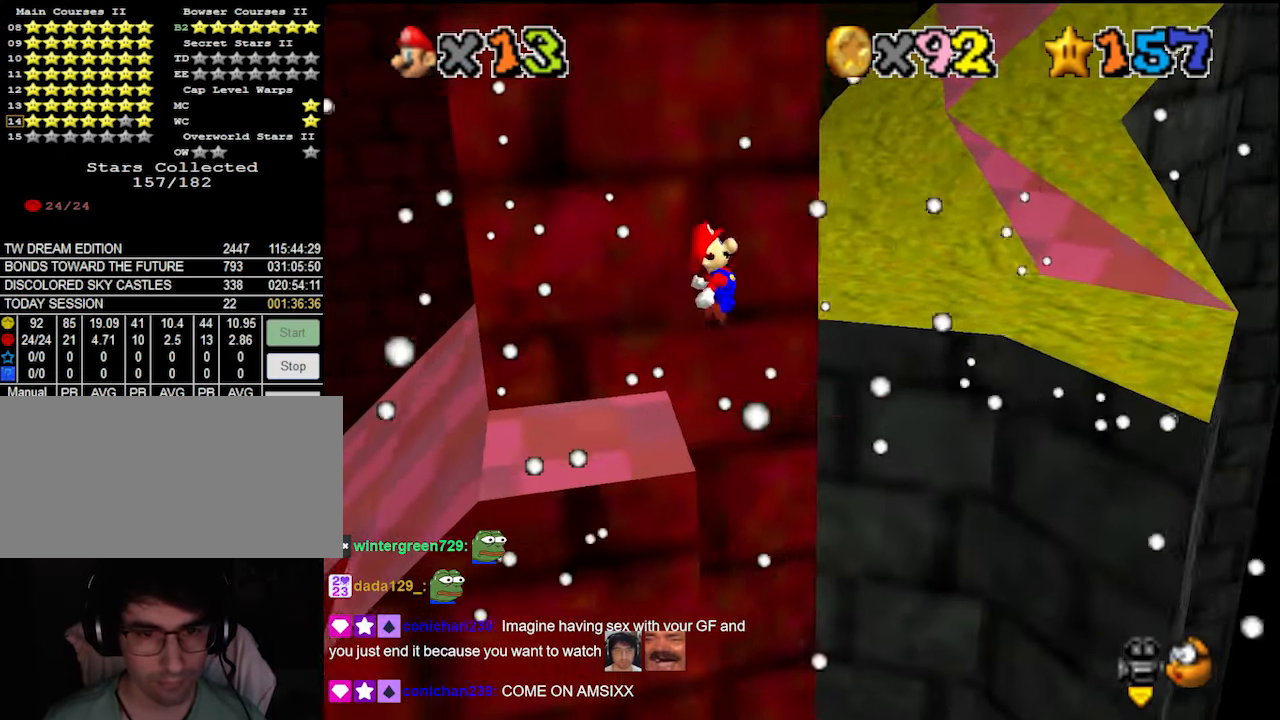
Gameplay with a controller (Nintendo layout); each line is a JSON object with the inputs held at the frame after it. "events" lists button and stick changes between this image and that frame as [ms after this image, input, new state], when the widget could be followed in between. Not read: L3 R3 START.
{"buttons": [], "left_stick": "center", "events": [[200, "left_stick", "center"]]}
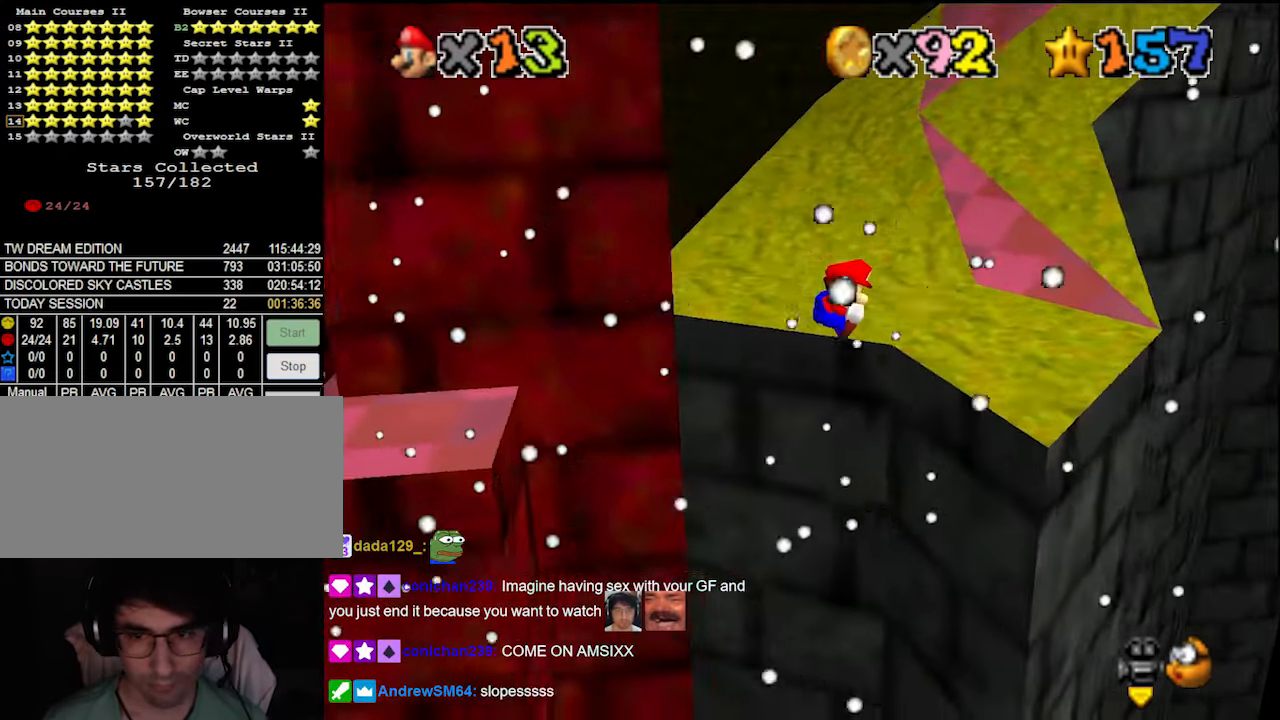
{"buttons": ["C_LEFT"], "left_stick": "center", "events": [[100, "left_stick", "right"], [300, "left_stick", "center"], [433, "C_LEFT", "down"]]}
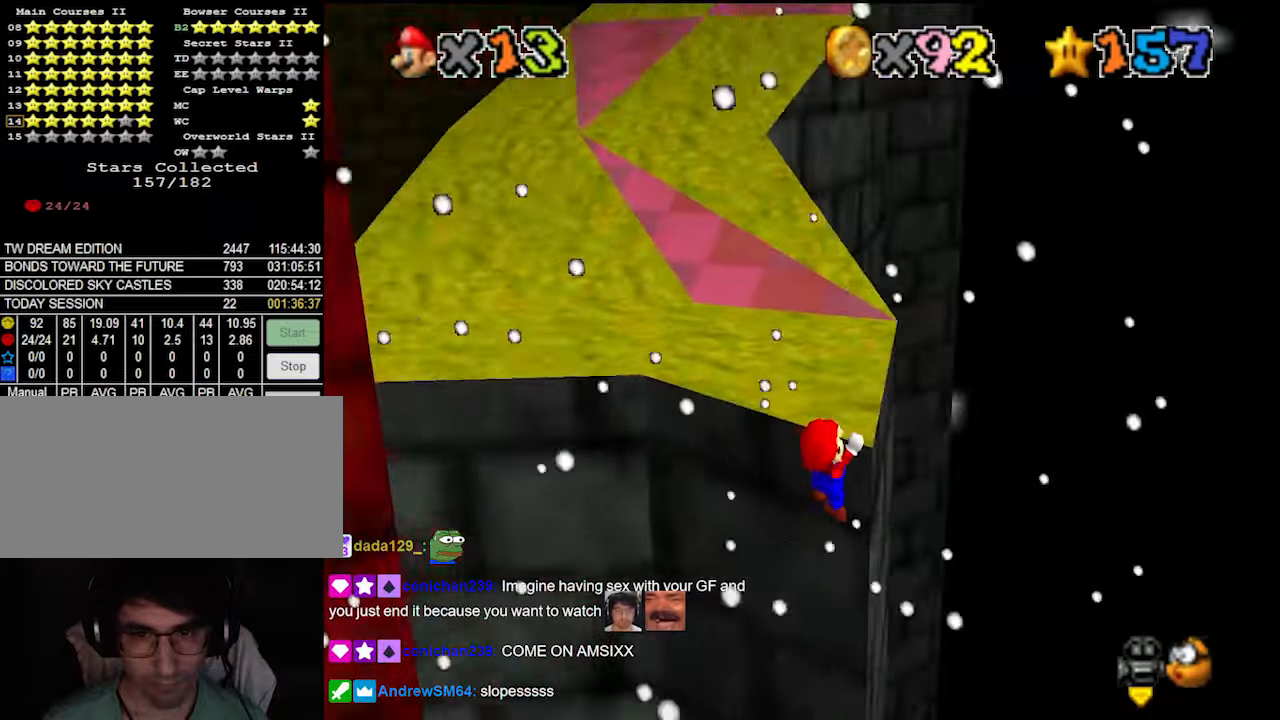
{"buttons": ["DPAD_RIGHT"], "left_stick": "center", "events": [[33, "C_LEFT", "up"], [100, "DPAD_DOWN", "down"], [200, "DPAD_DOWN", "up"], [266, "DPAD_RIGHT", "down"]]}
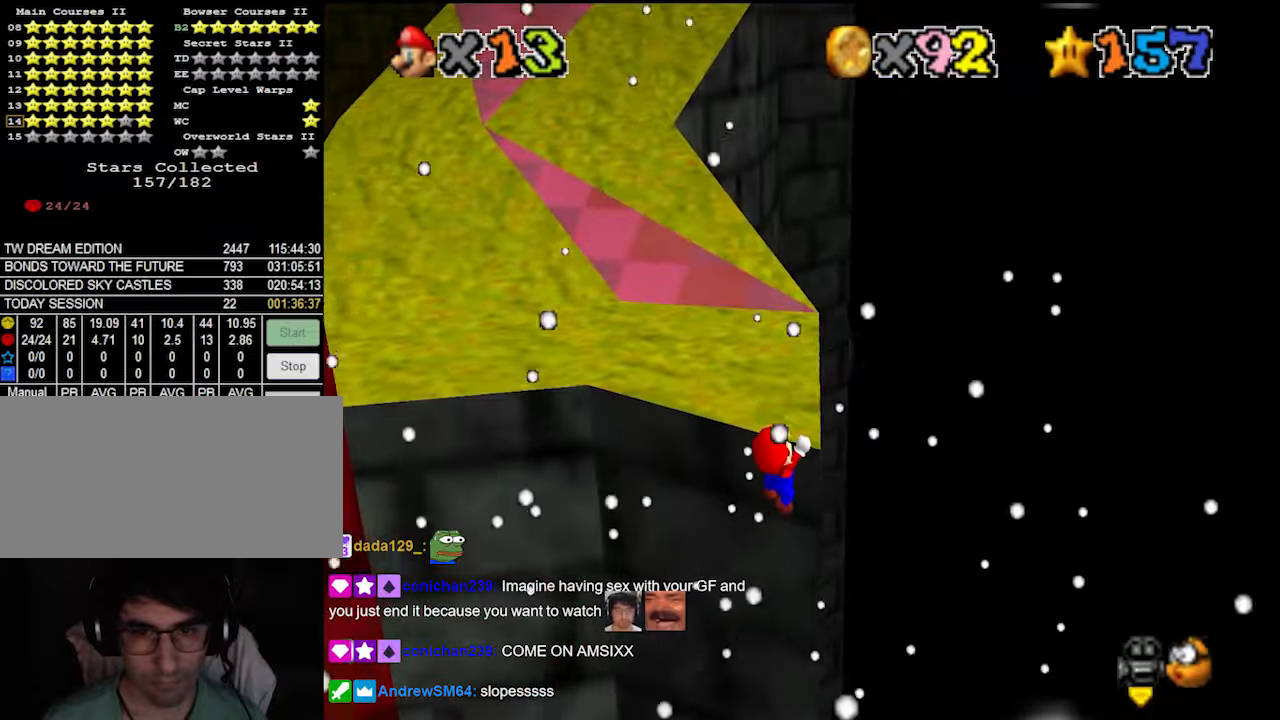
{"buttons": [], "left_stick": "up", "events": [[266, "DPAD_RIGHT", "up"], [466, "left_stick", "up"]]}
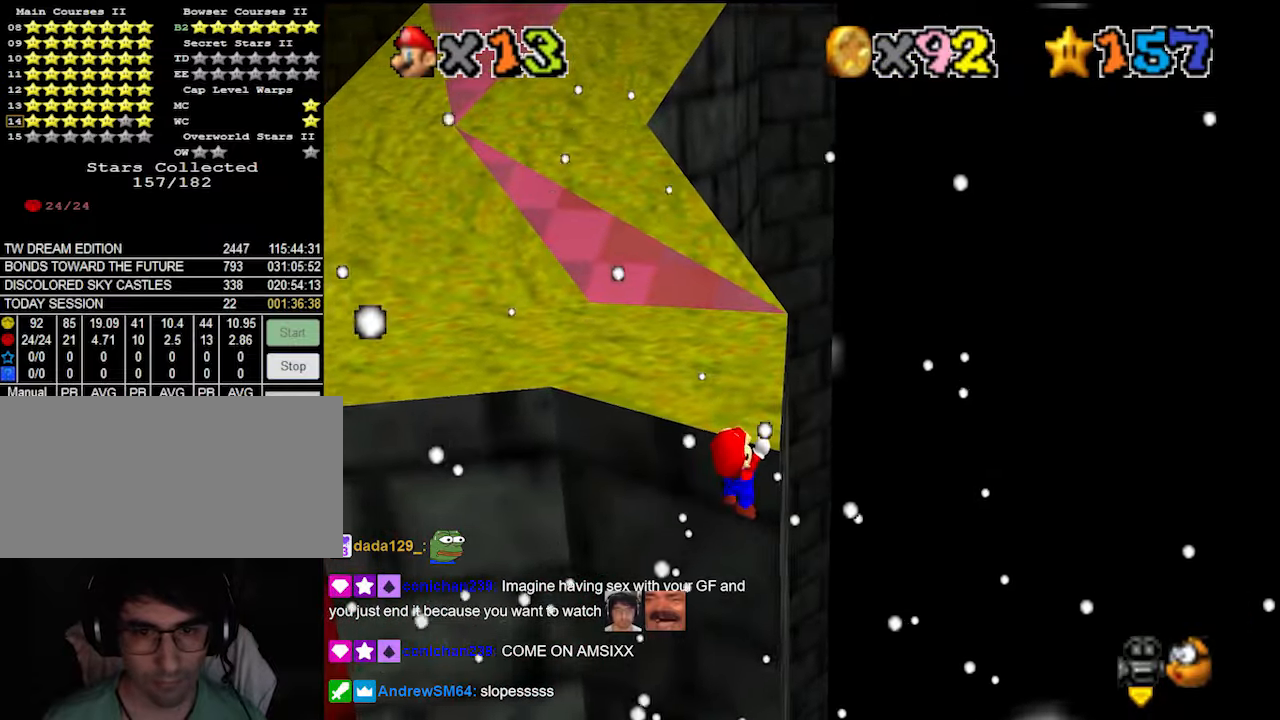
{"buttons": [], "left_stick": "center", "events": [[66, "left_stick", "center"]]}
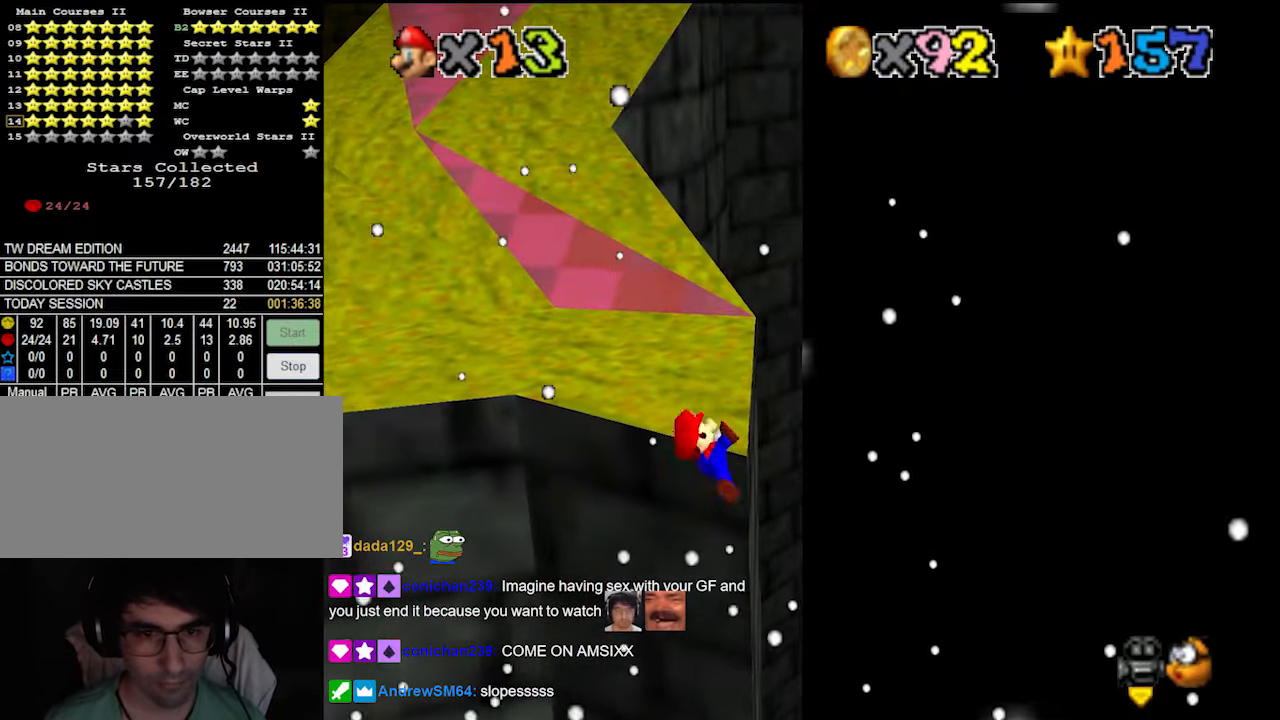
{"buttons": [], "left_stick": "center", "events": []}
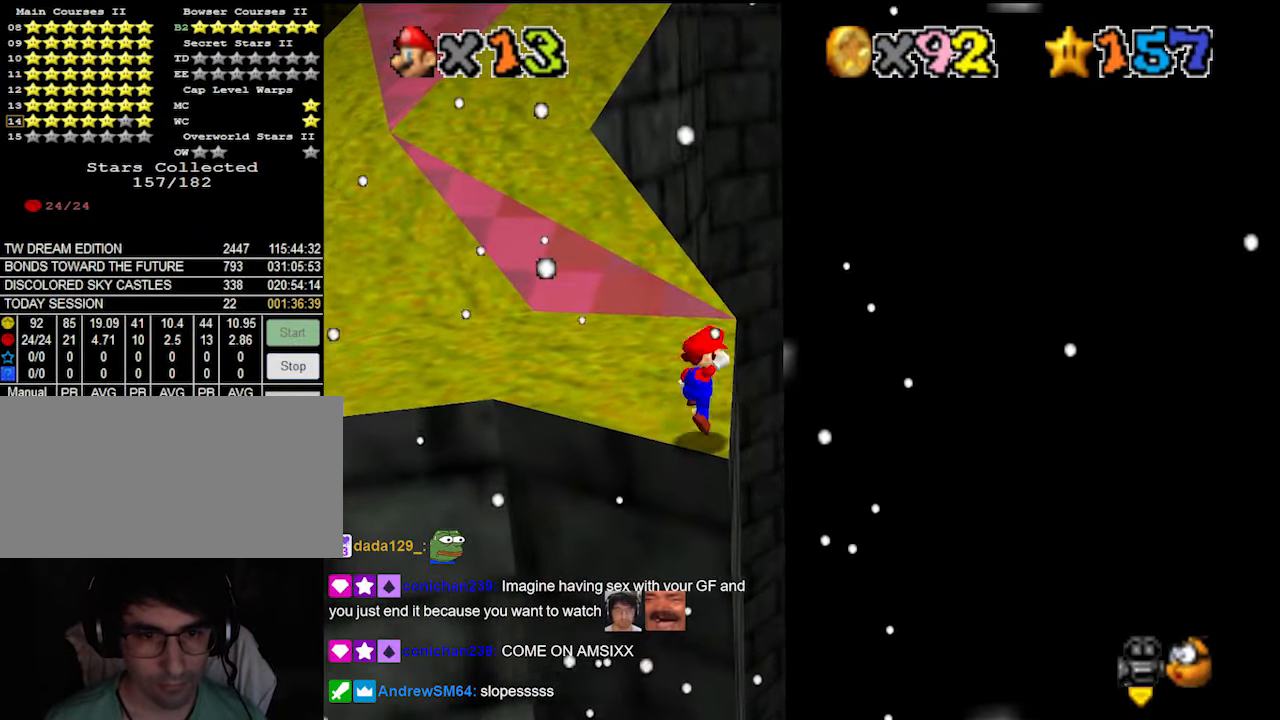
{"buttons": ["A"], "left_stick": "center", "events": [[33, "A", "down"], [100, "left_stick", "up-right"], [433, "left_stick", "center"]]}
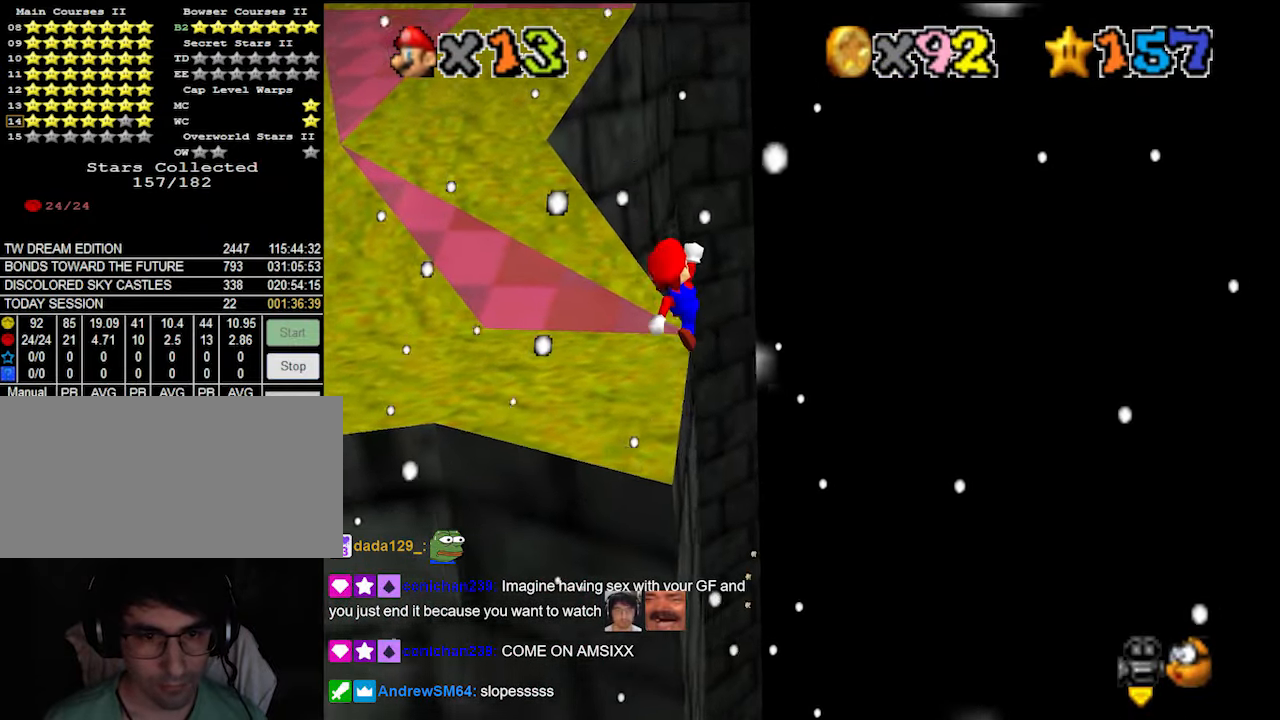
{"buttons": ["A"], "left_stick": "up-left", "events": [[200, "left_stick", "up-left"], [333, "A", "up"], [466, "A", "down"]]}
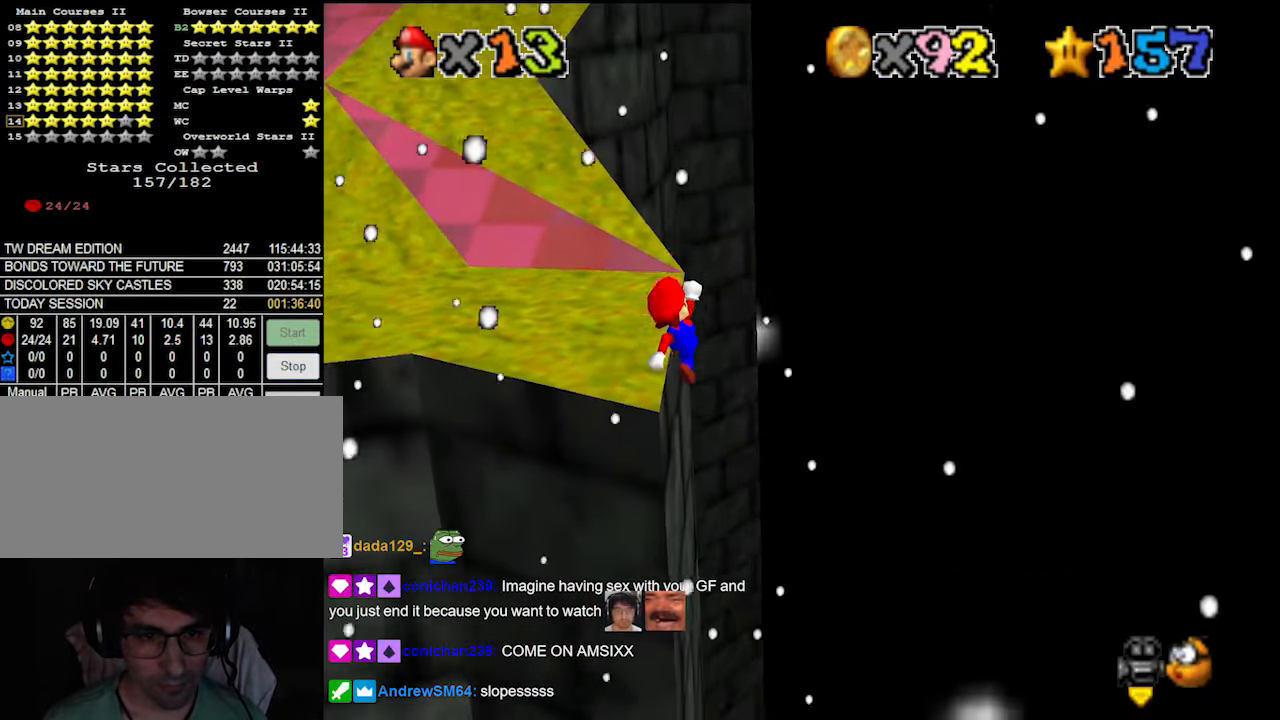
{"buttons": [], "left_stick": "center", "events": [[33, "A", "up"], [166, "DPAD_DOWN", "down"], [266, "DPAD_DOWN", "up"], [500, "left_stick", "center"]]}
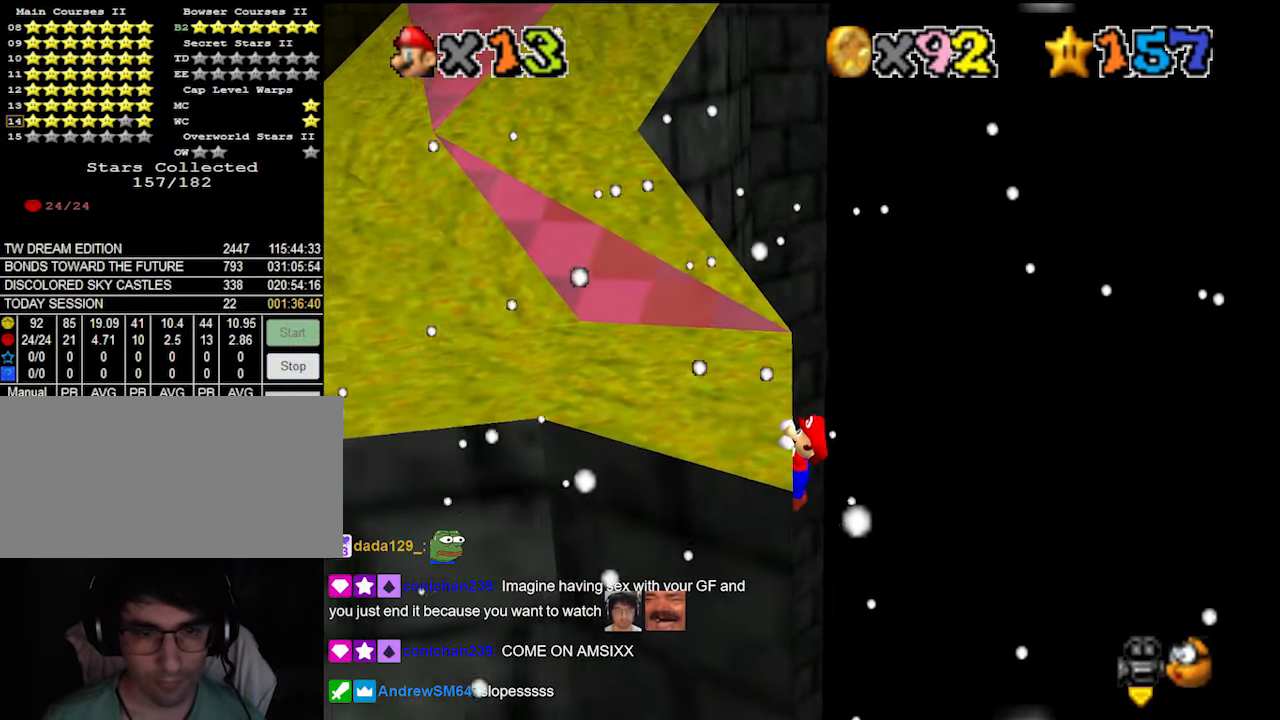
{"buttons": [], "left_stick": "center", "events": []}
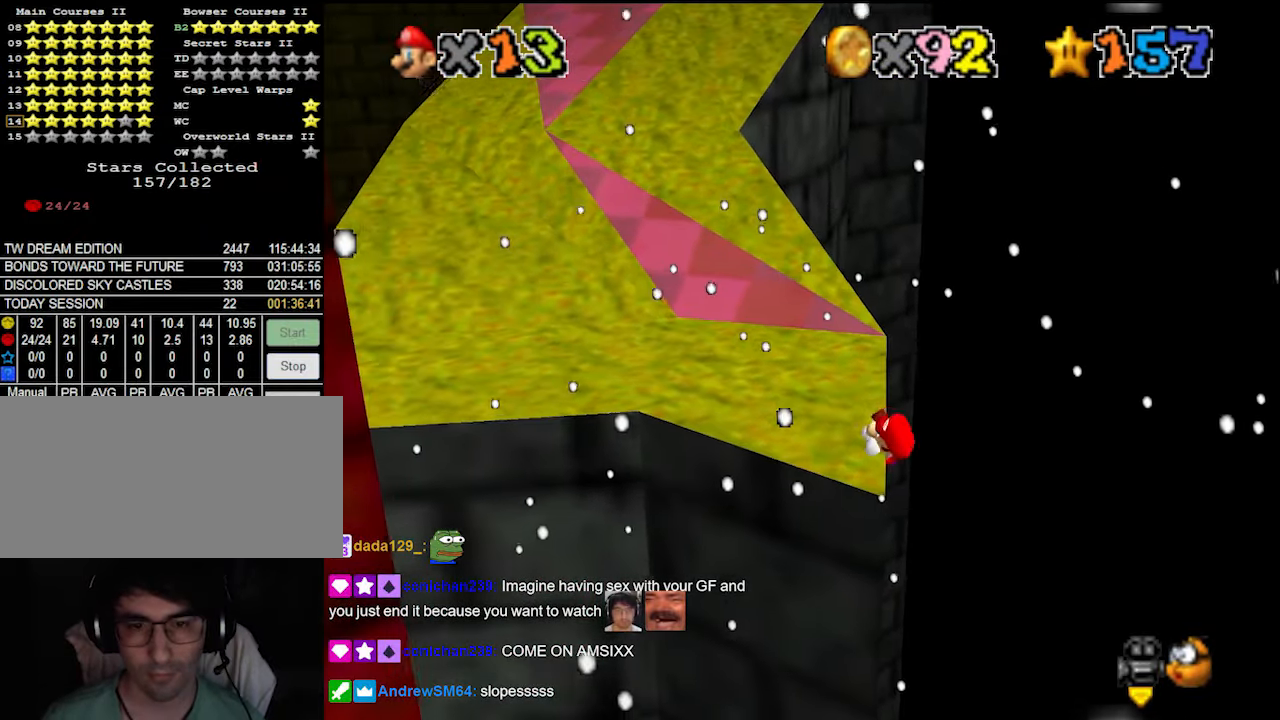
{"buttons": ["A"], "left_stick": "center", "events": [[500, "A", "down"]]}
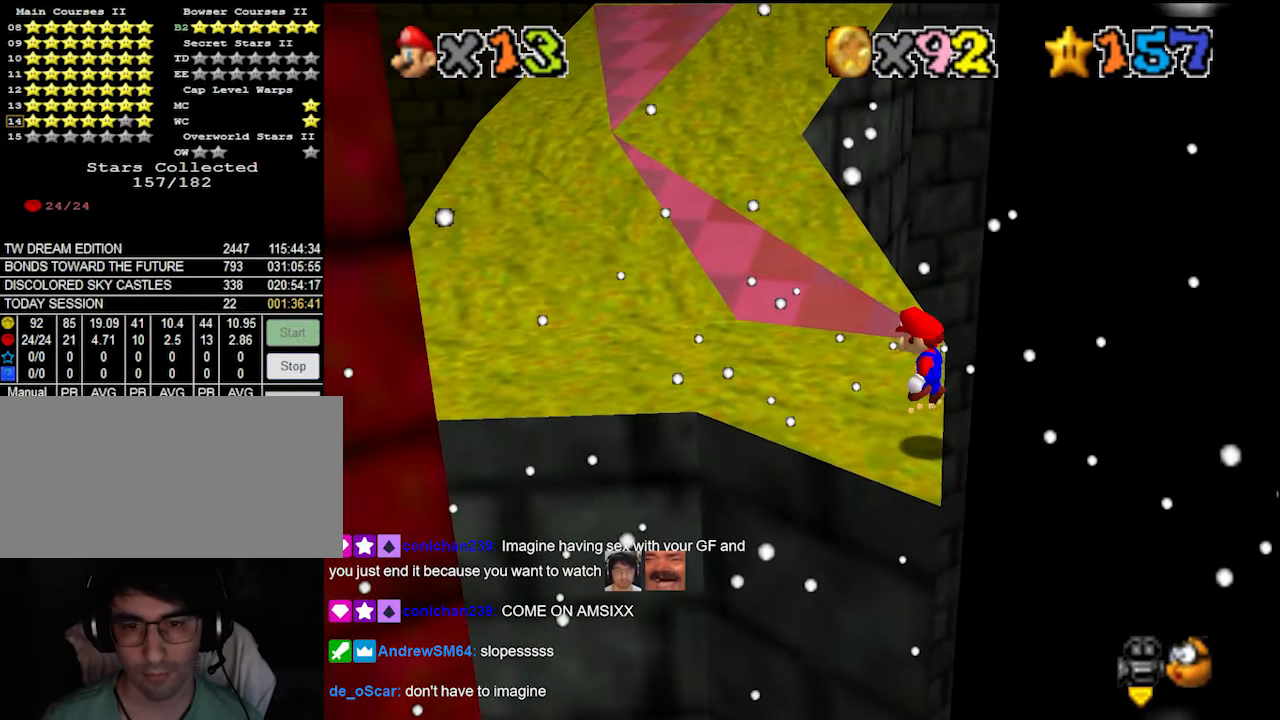
{"buttons": ["A"], "left_stick": "up", "events": [[33, "left_stick", "up-right"], [300, "left_stick", "up"]]}
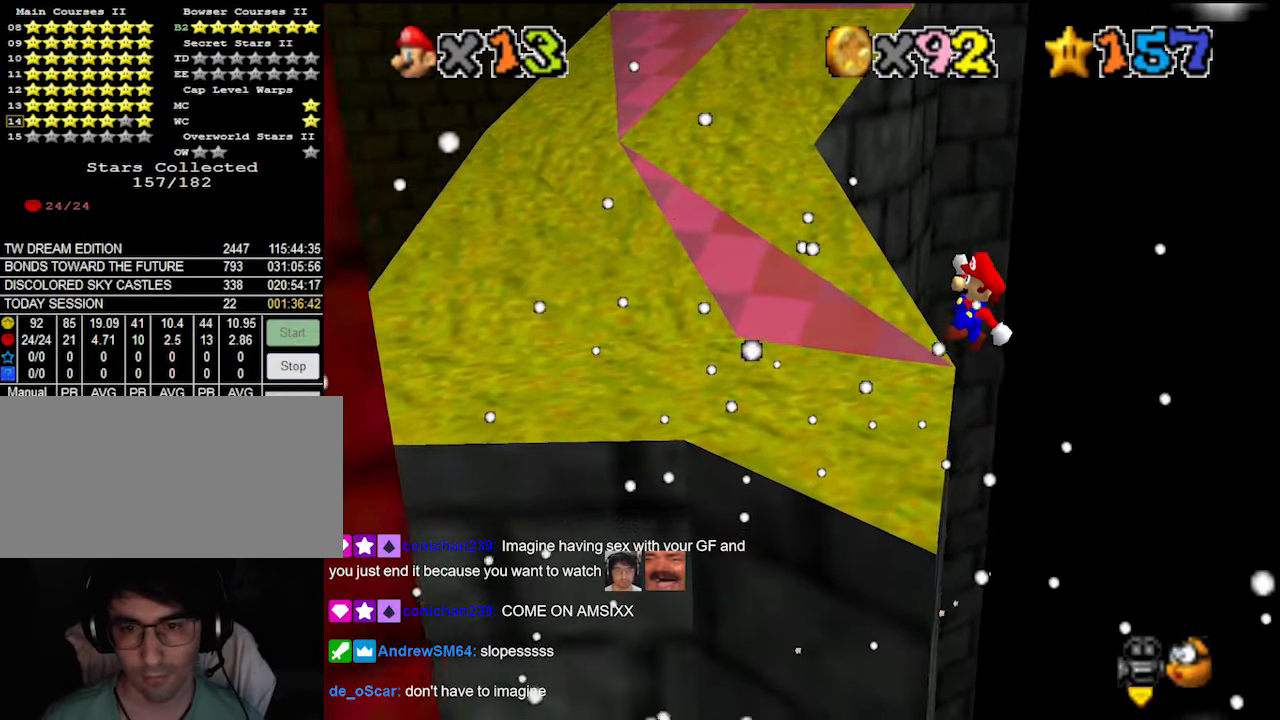
{"buttons": [], "left_stick": "left", "events": [[66, "A", "up"], [233, "DPAD_DOWN", "down"], [333, "DPAD_DOWN", "up"], [366, "left_stick", "left"]]}
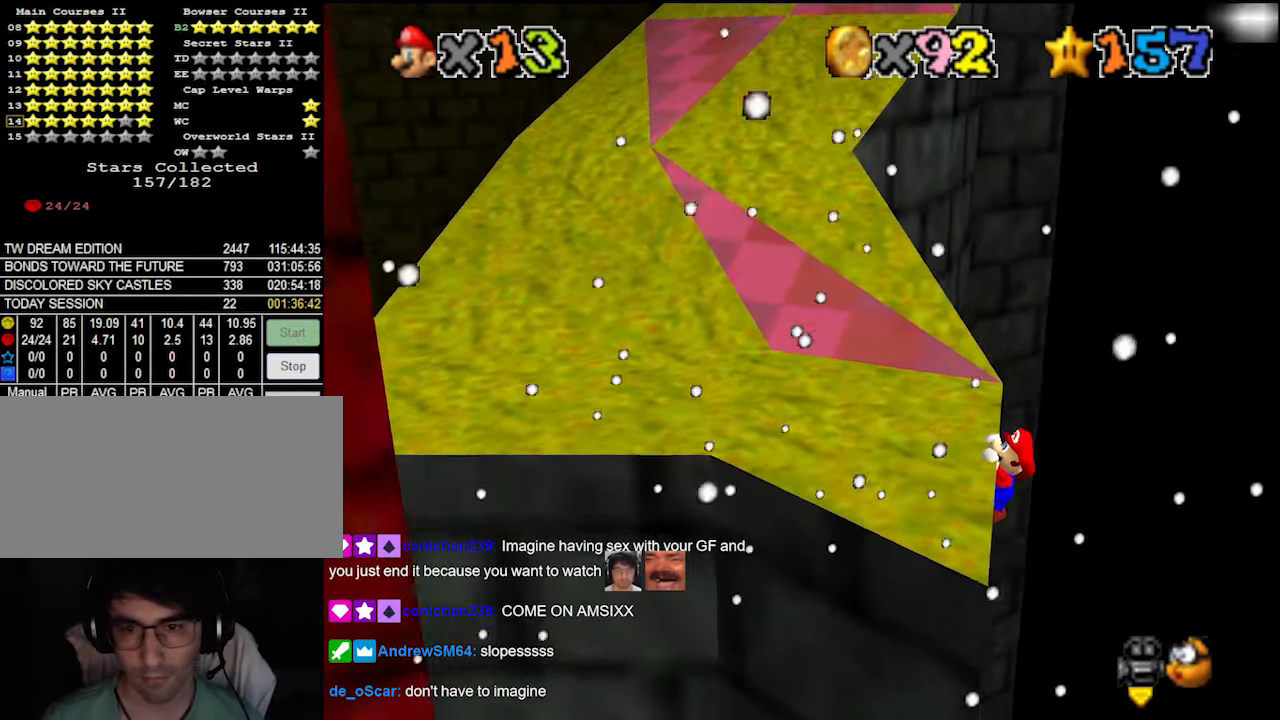
{"buttons": [], "left_stick": "center", "events": [[233, "left_stick", "center"]]}
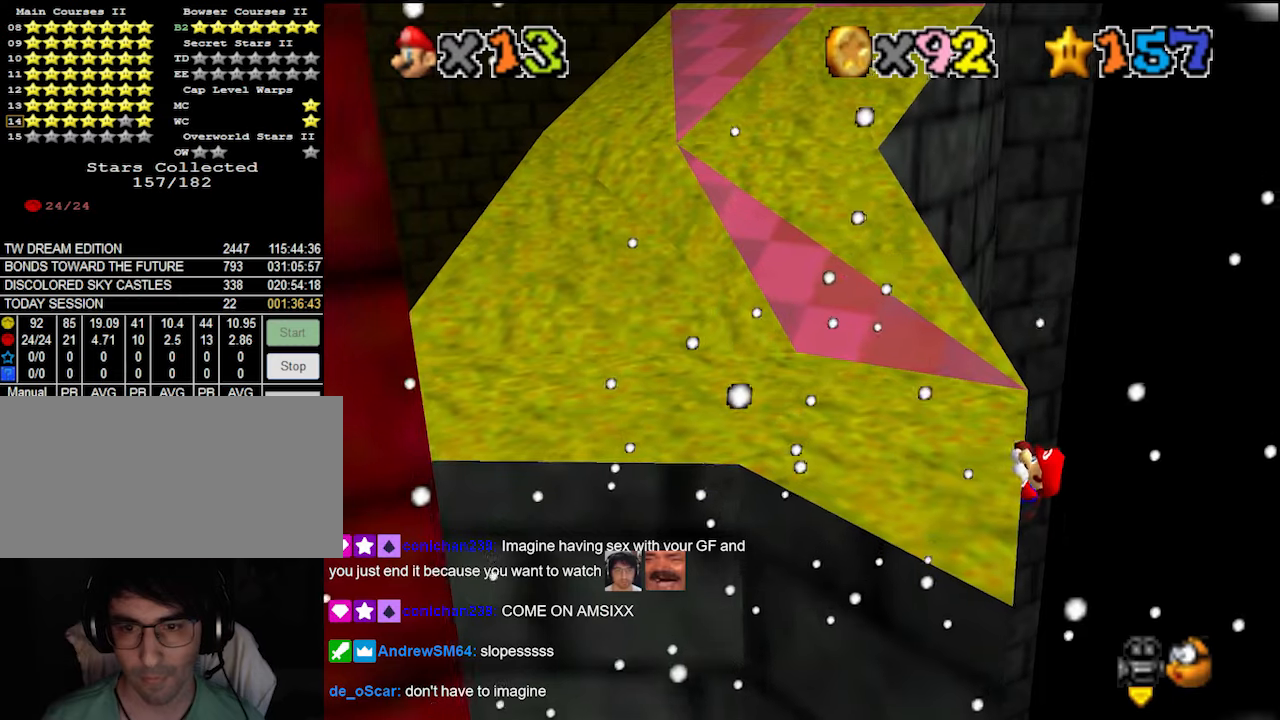
{"buttons": [], "left_stick": "center", "events": []}
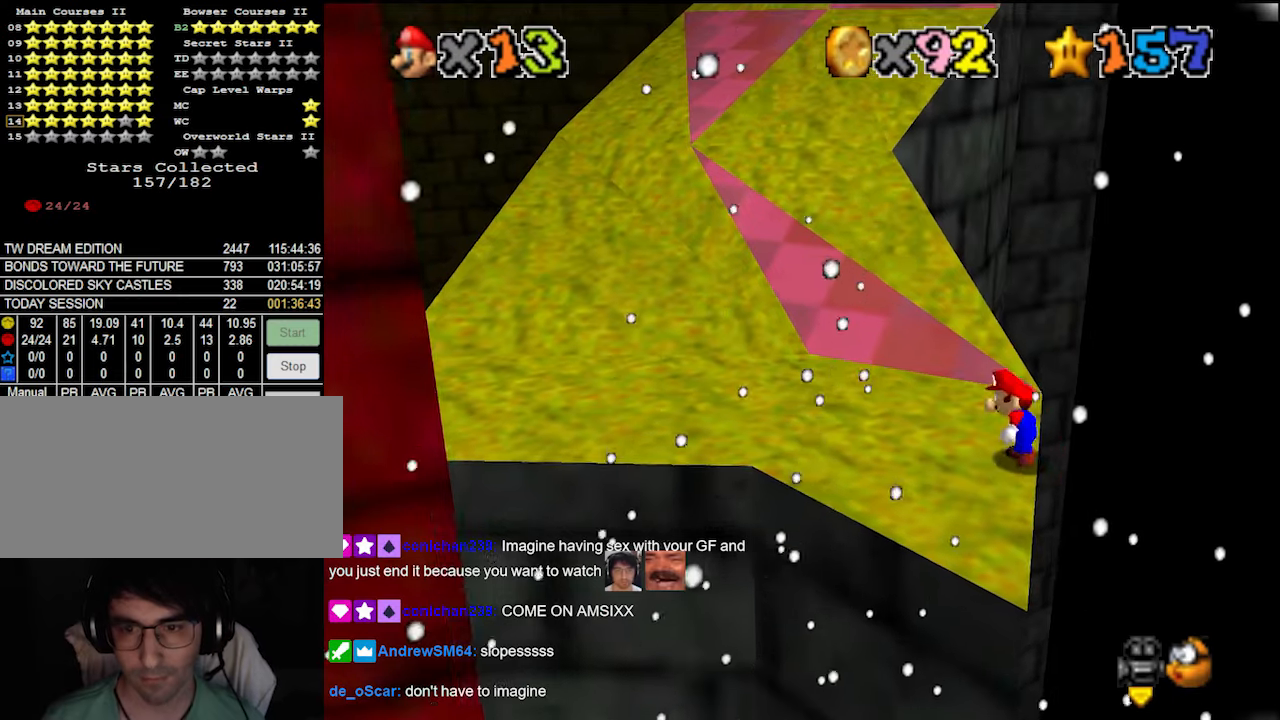
{"buttons": ["A"], "left_stick": "up", "events": [[133, "A", "down"], [200, "left_stick", "up-right"], [433, "left_stick", "center"], [500, "left_stick", "up"]]}
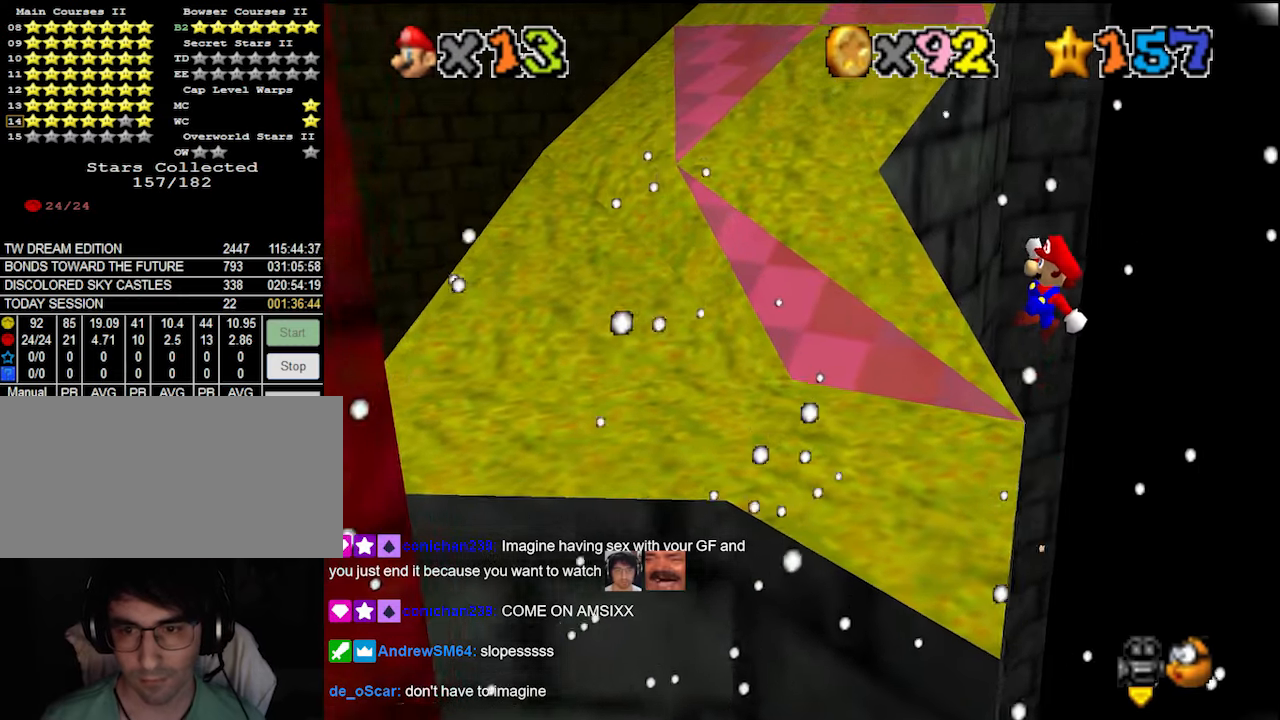
{"buttons": [], "left_stick": "up-left", "events": [[166, "A", "up"], [300, "DPAD_DOWN", "down"], [300, "left_stick", "up-left"], [366, "DPAD_DOWN", "up"]]}
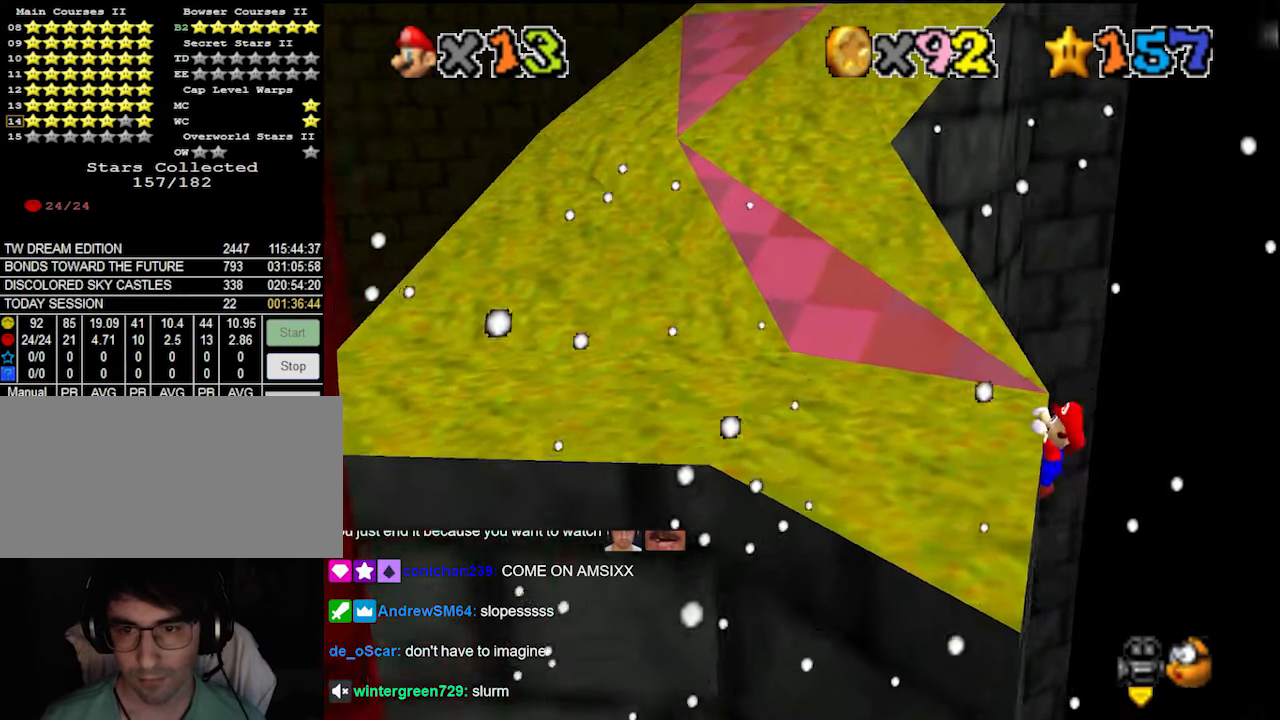
{"buttons": [], "left_stick": "center", "events": [[100, "C_RIGHT", "down"], [166, "left_stick", "up"], [200, "C_RIGHT", "up"], [433, "left_stick", "center"]]}
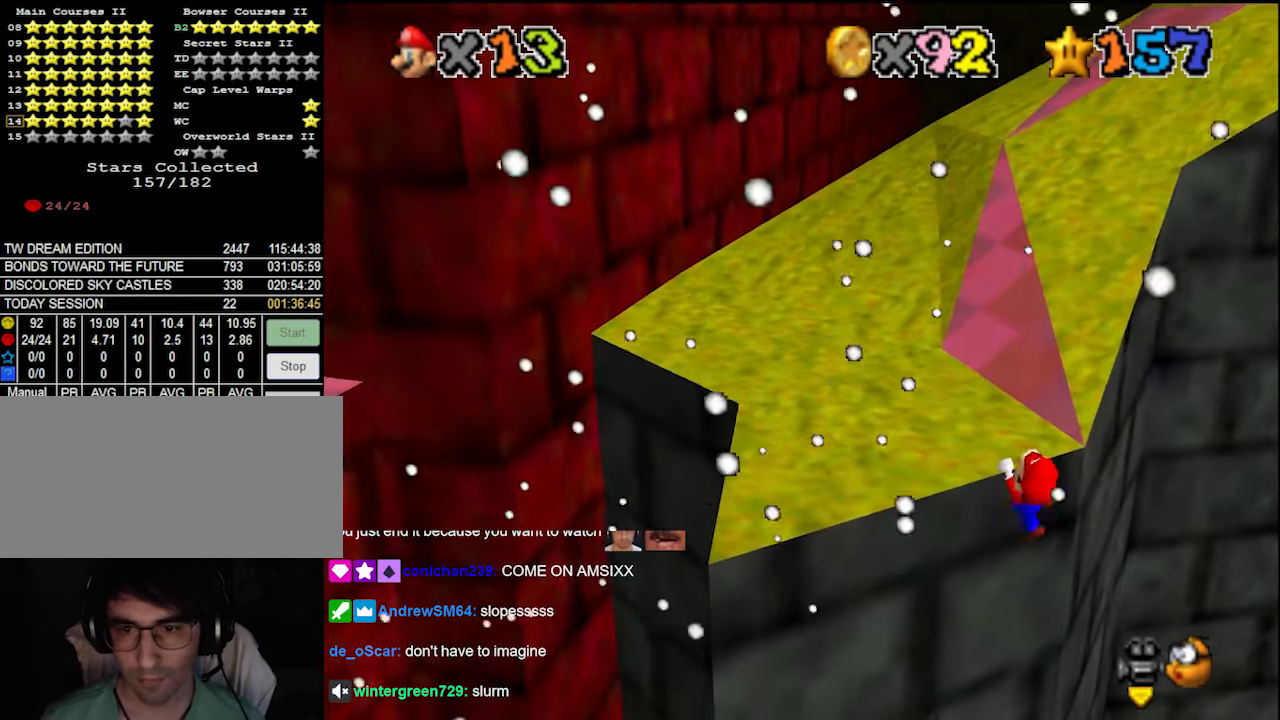
{"buttons": [], "left_stick": "center", "events": []}
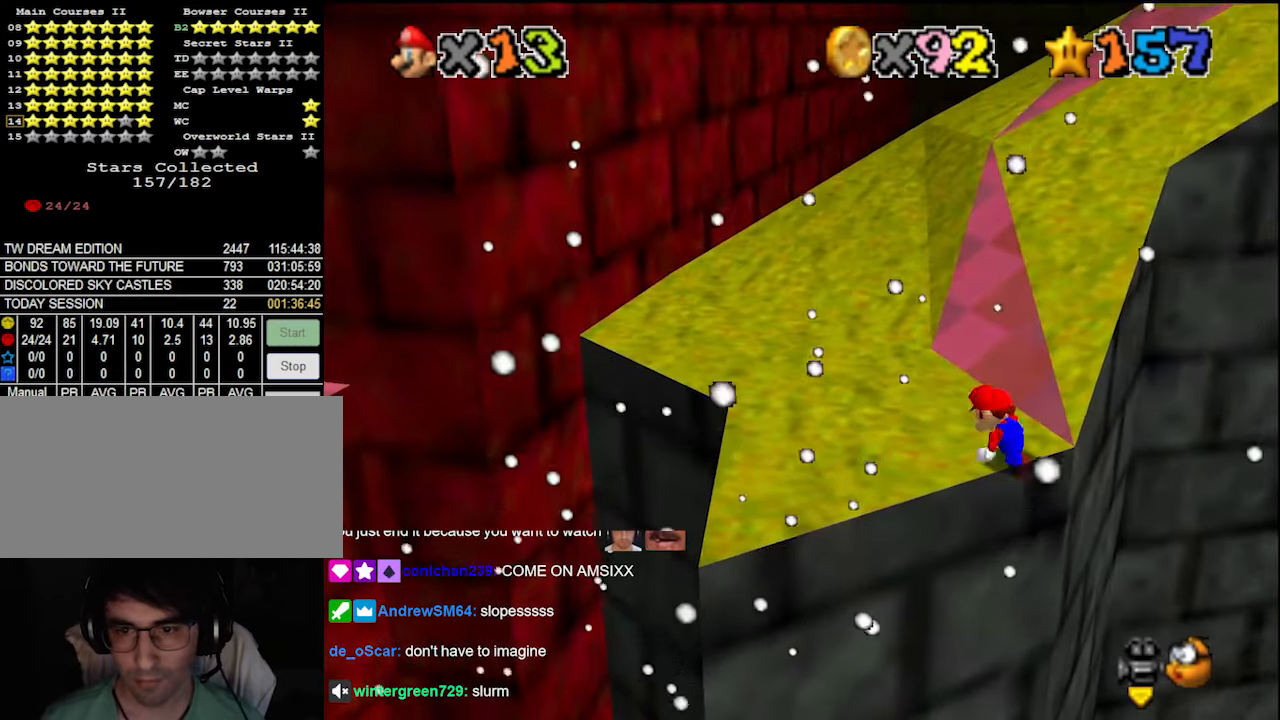
{"buttons": ["A"], "left_stick": "up-right", "events": [[366, "A", "down"], [400, "left_stick", "up-right"]]}
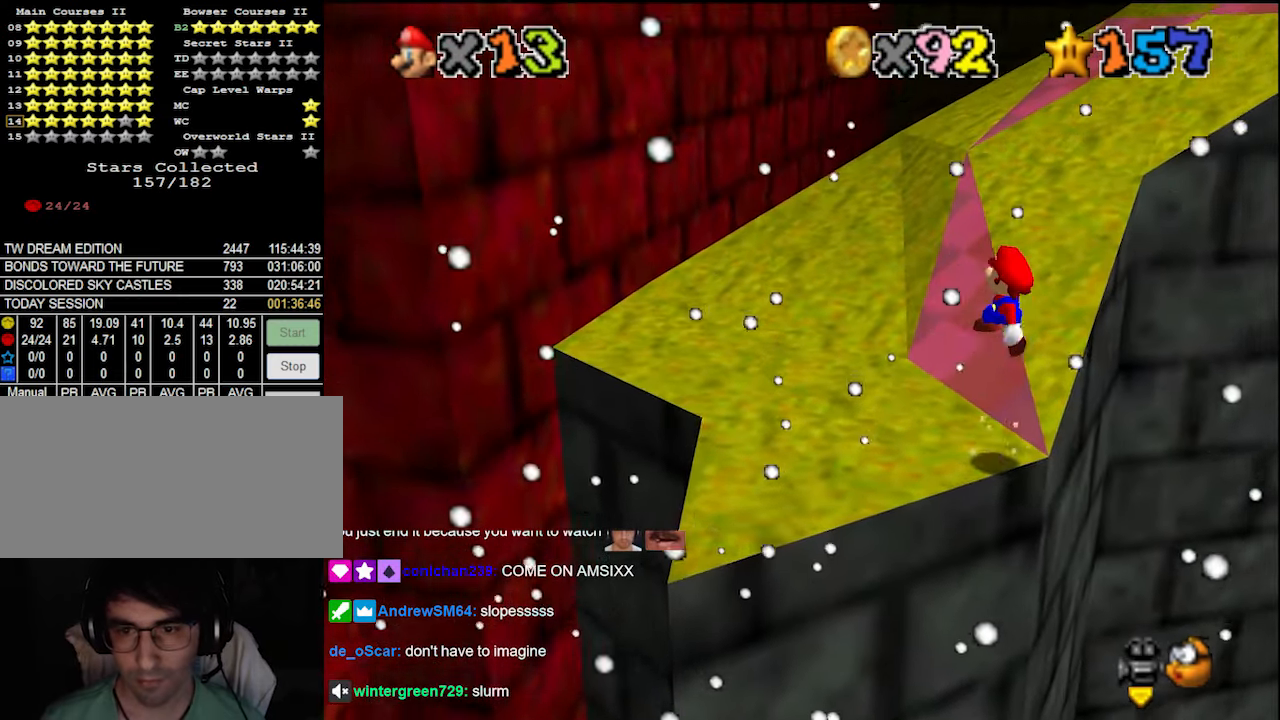
{"buttons": ["A", "B"], "left_stick": "up", "events": [[33, "left_stick", "up"], [433, "B", "down"]]}
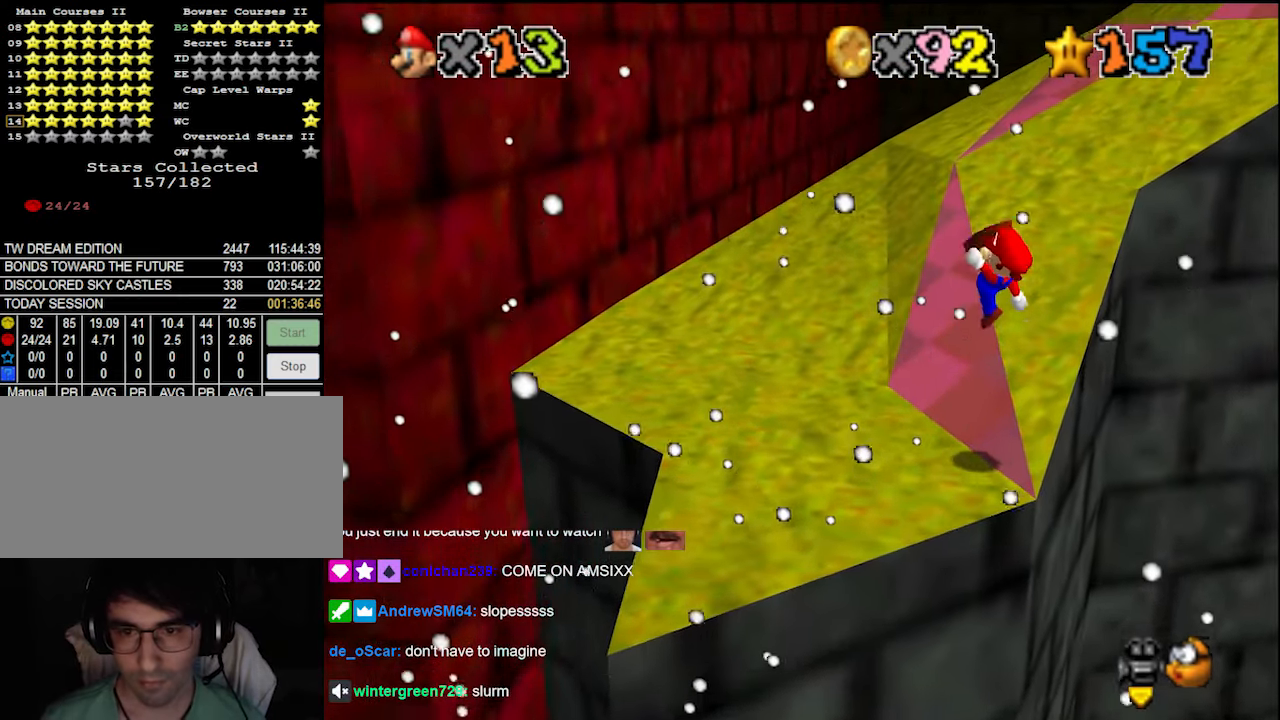
{"buttons": [], "left_stick": "up-right", "events": [[33, "A", "up"], [66, "B", "up"], [133, "left_stick", "up-right"], [166, "DPAD_DOWN", "down"], [266, "DPAD_DOWN", "up"]]}
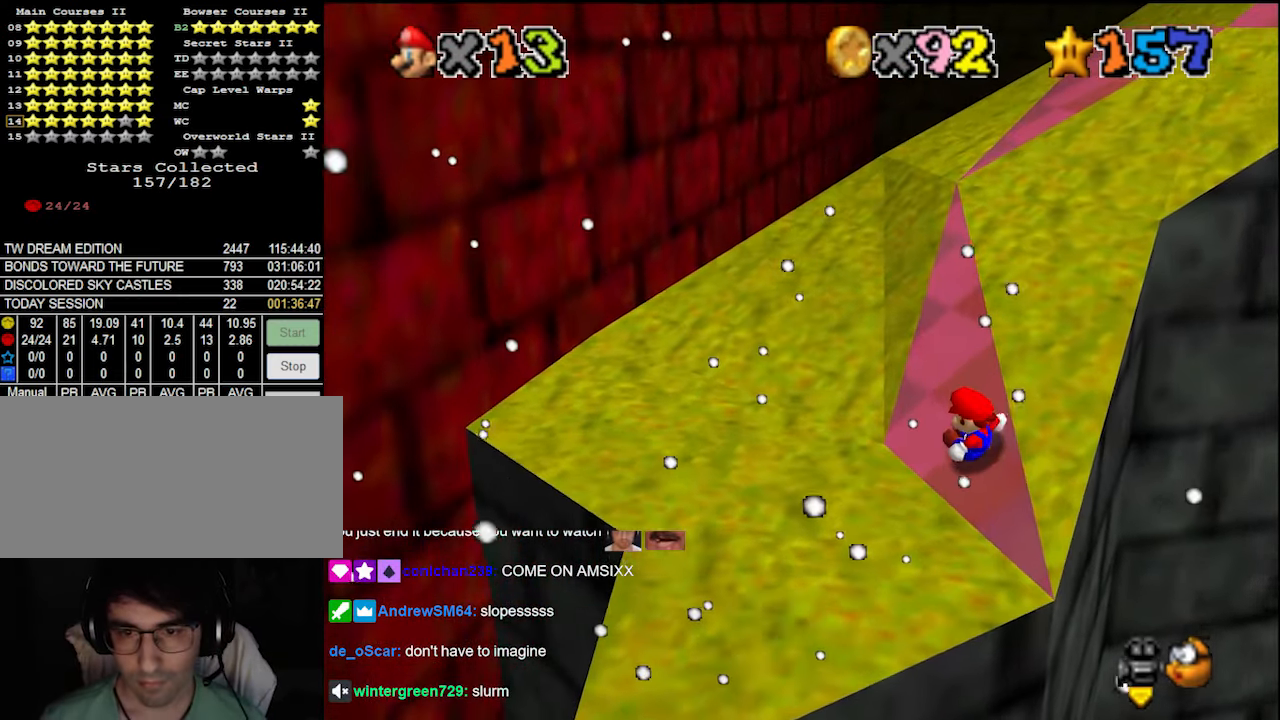
{"buttons": ["B"], "left_stick": "center", "events": [[166, "A", "down"], [266, "left_stick", "right"], [300, "A", "up"], [500, "B", "down"], [500, "left_stick", "center"]]}
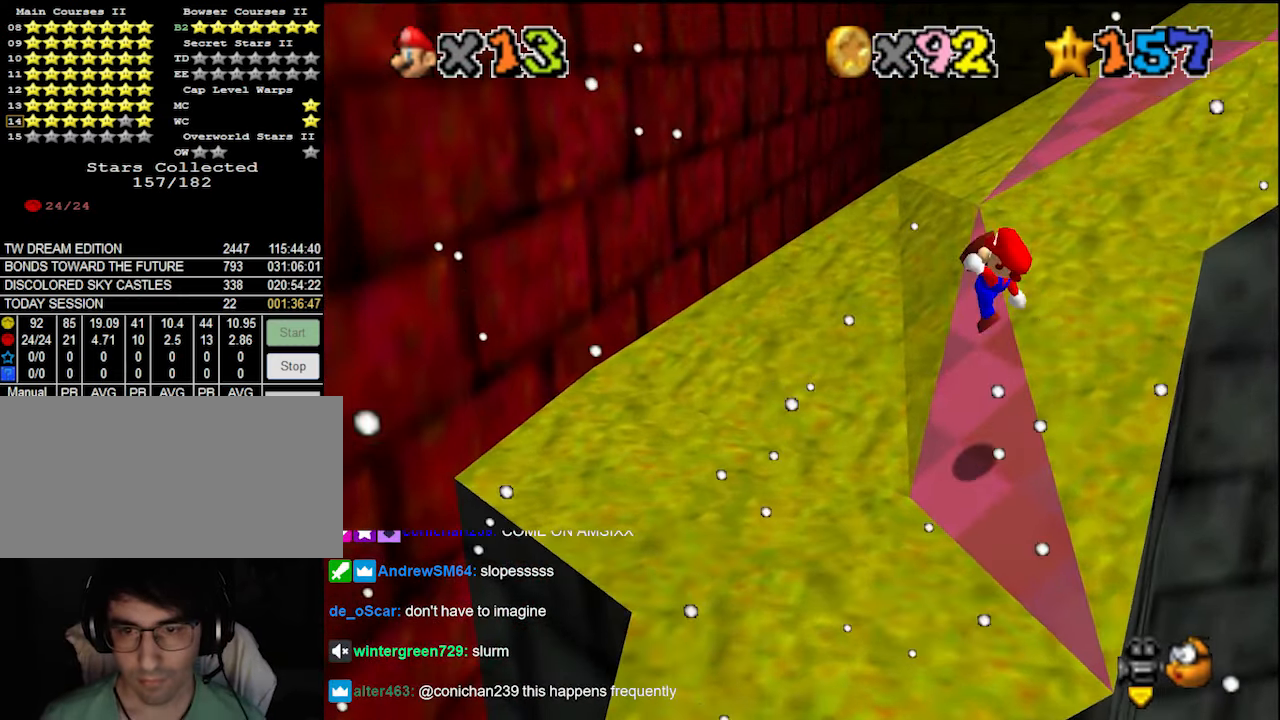
{"buttons": [], "left_stick": "up-right", "events": [[100, "B", "up"], [166, "DPAD_DOWN", "down"], [266, "DPAD_DOWN", "up"], [366, "left_stick", "up-right"]]}
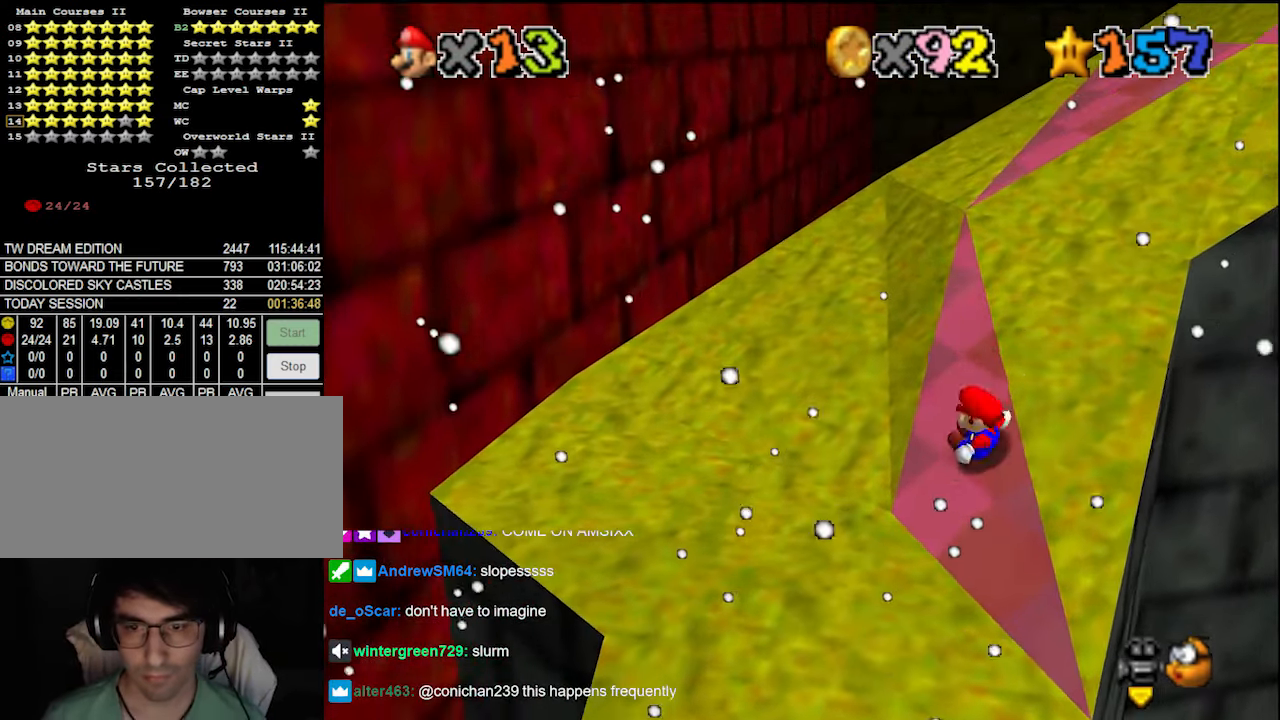
{"buttons": [], "left_stick": "down-right", "events": [[266, "A", "down"], [300, "left_stick", "down-right"], [366, "A", "up"]]}
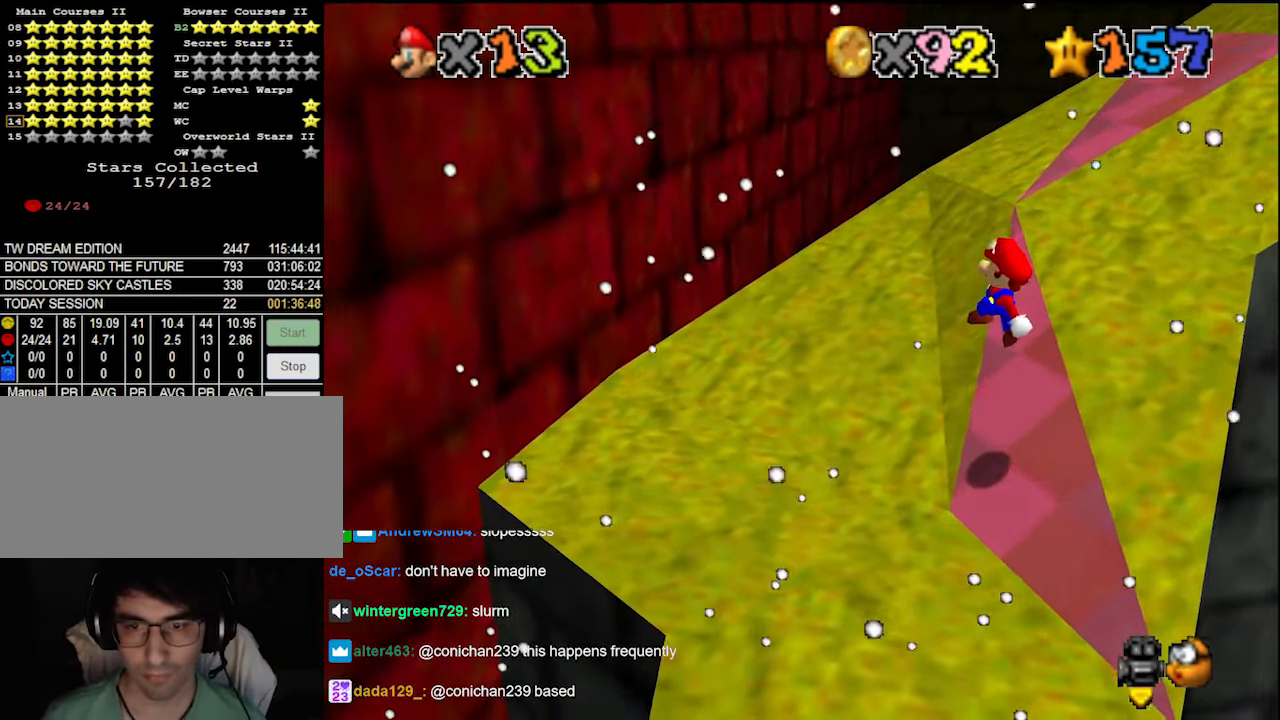
{"buttons": [], "left_stick": "up-right", "events": [[66, "B", "down"], [166, "B", "up"], [166, "left_stick", "center"], [233, "C_UP", "down"], [266, "DPAD_DOWN", "down"], [333, "C_UP", "up"], [366, "DPAD_DOWN", "up"], [366, "left_stick", "up-right"]]}
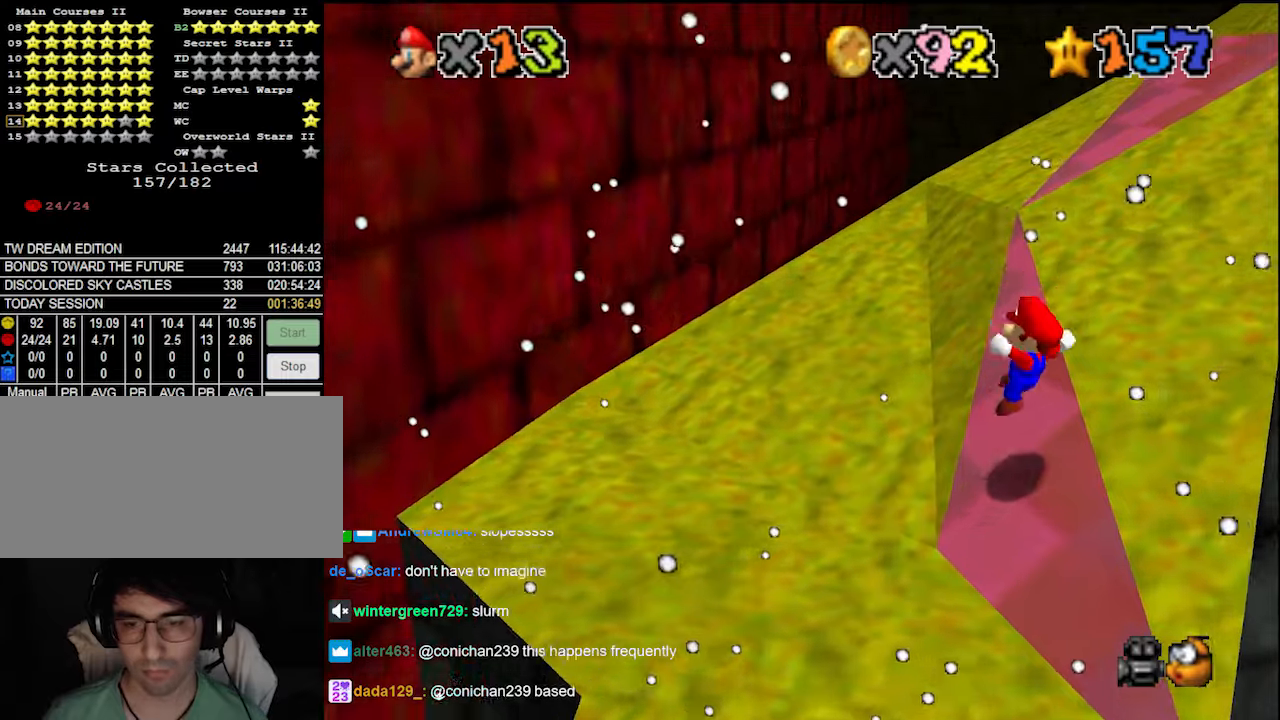
{"buttons": [], "left_stick": "down-right", "events": [[366, "A", "down"], [400, "left_stick", "down-right"], [466, "A", "up"]]}
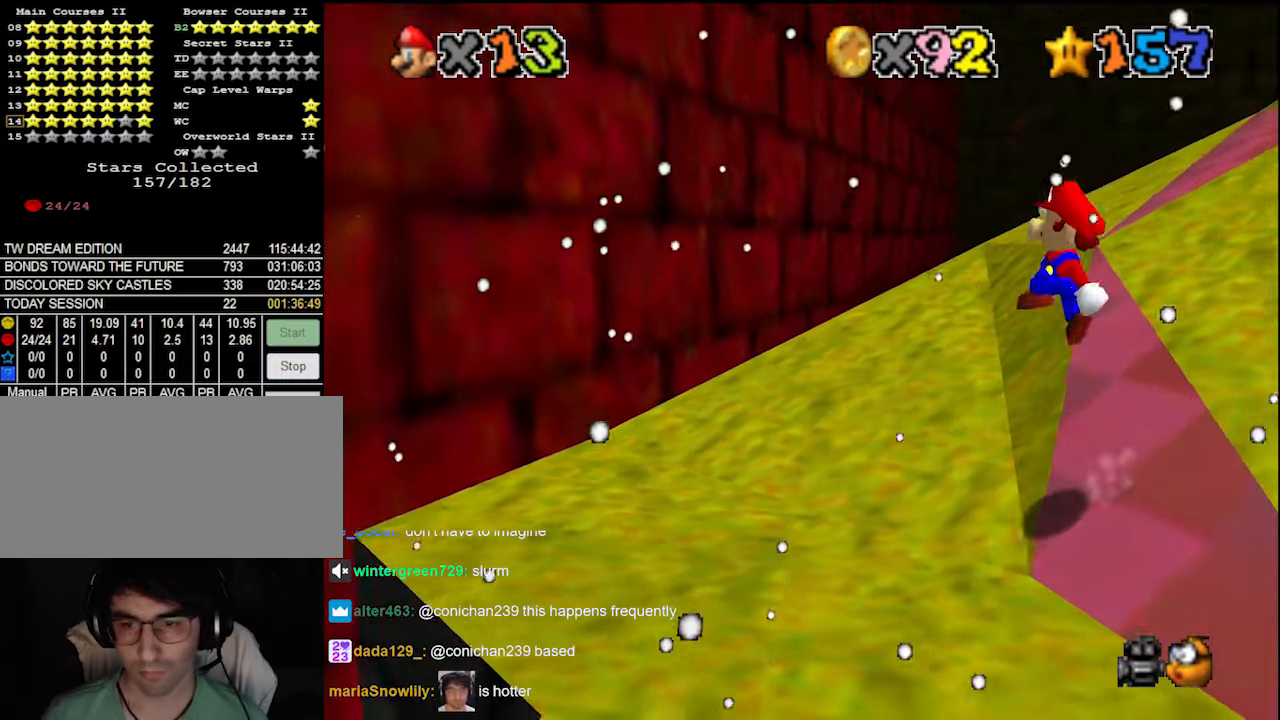
{"buttons": [], "left_stick": "up-right", "events": [[166, "B", "down"], [266, "B", "up"], [333, "left_stick", "center"], [400, "DPAD_DOWN", "down"], [466, "DPAD_DOWN", "up"], [466, "left_stick", "up-right"]]}
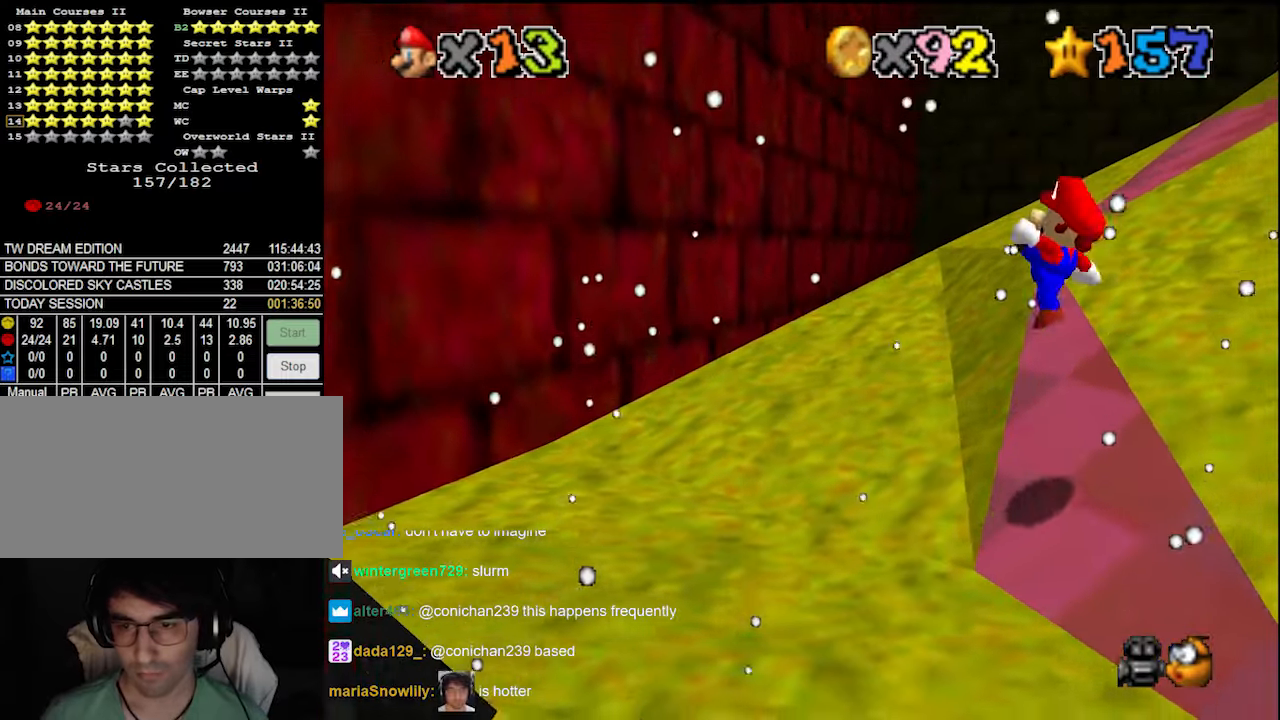
{"buttons": ["A"], "left_stick": "right", "events": [[400, "A", "down"], [466, "left_stick", "right"]]}
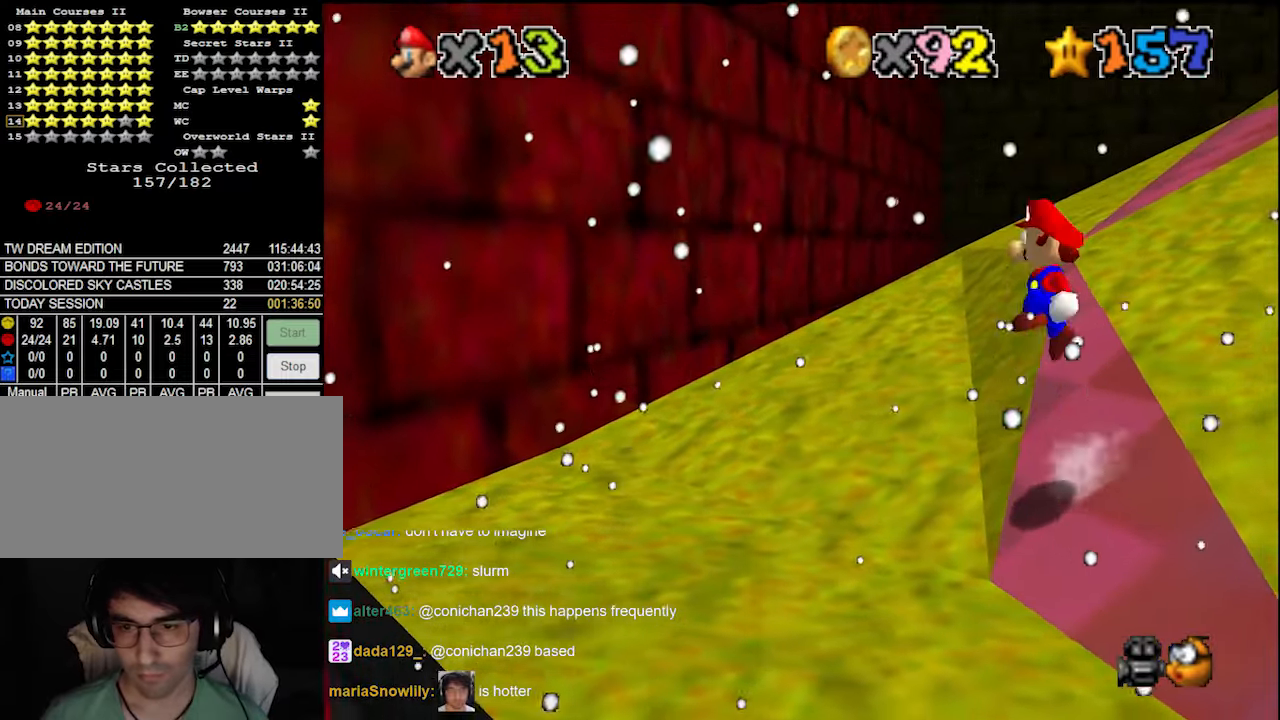
{"buttons": [], "left_stick": "right", "events": [[66, "A", "up"], [66, "left_stick", "down-right"], [233, "B", "down"], [300, "B", "up"], [366, "left_stick", "center"], [400, "DPAD_DOWN", "down"], [500, "DPAD_DOWN", "up"], [500, "left_stick", "right"]]}